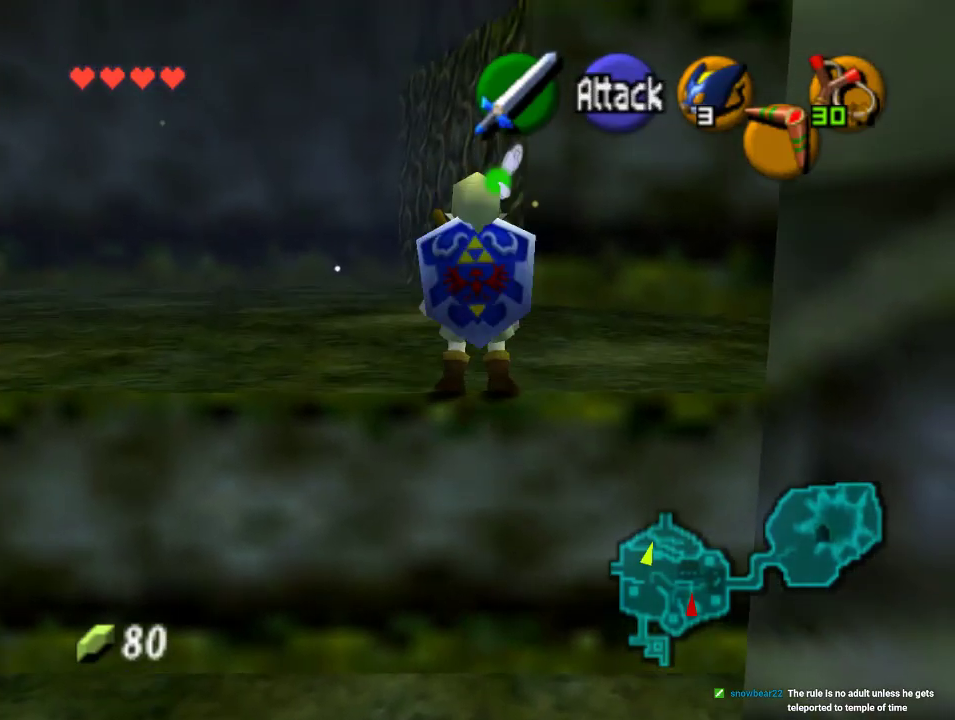
Gameplay with a controller (Nintendo layout); each line is a JSON object with the inputs held at the frame after it (dt_ms = milliseconds from this image to that frame). "events" lists button and stick changes between this image and that frame as [ms after this image, input, new state], when the widget could be followed in between. Not read: L1 L3 R1 R3.
{"dt_ms": 500, "buttons": [], "left_stick": "up", "events": [[200, "A", "down"], [400, "A", "up"]]}
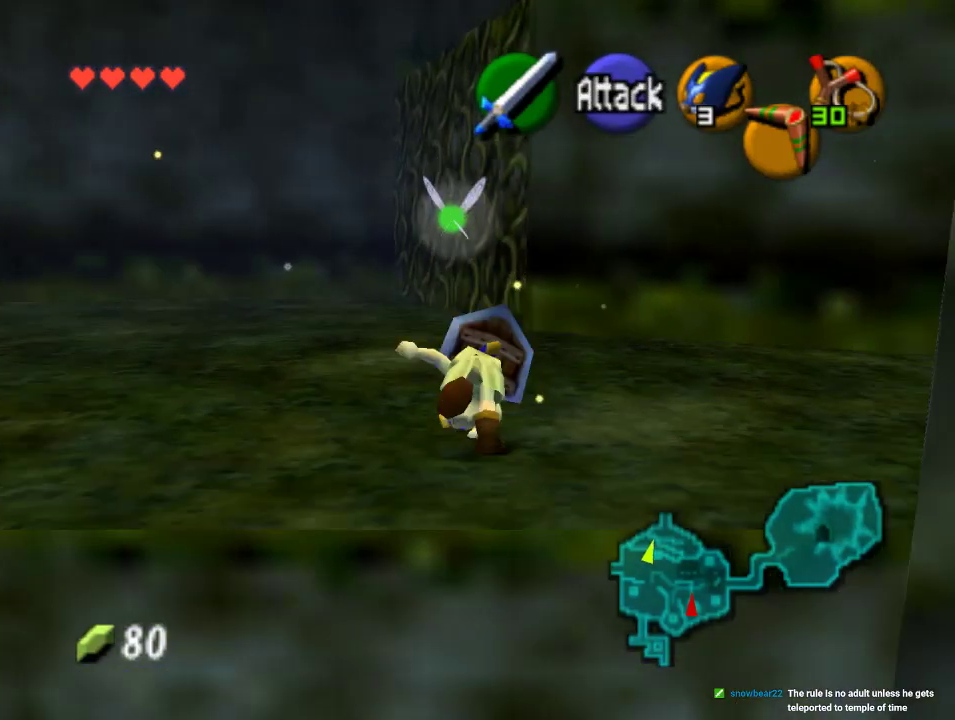
{"dt_ms": 500, "buttons": [], "left_stick": "up", "events": []}
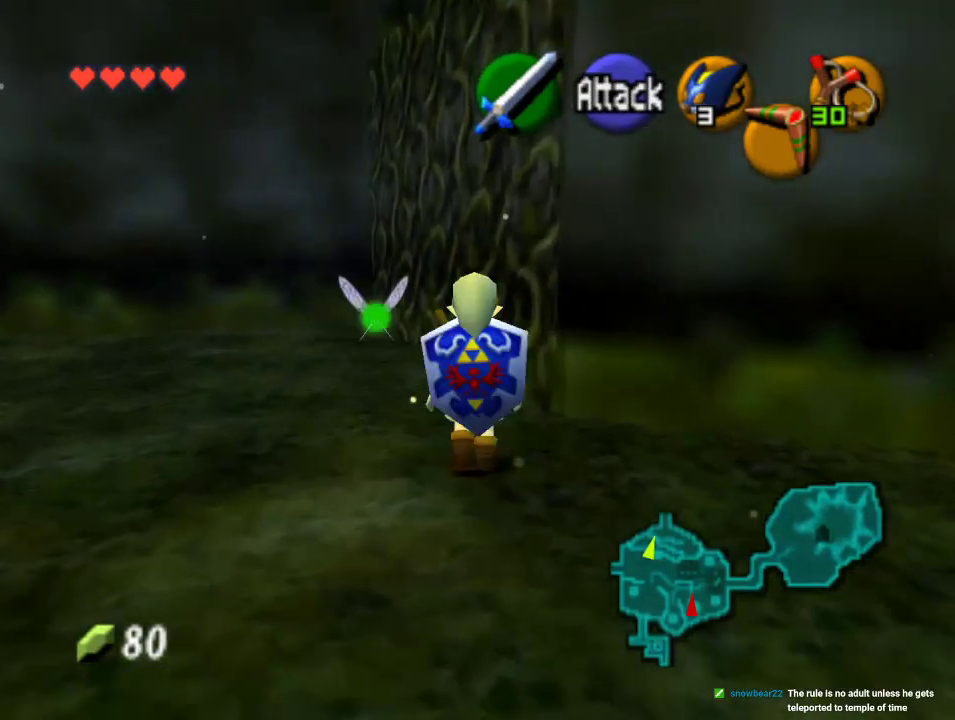
{"dt_ms": 500, "buttons": ["Z"], "left_stick": "up", "events": [[67, "left_stick", "up-right"], [333, "Z", "down"], [367, "left_stick", "up"]]}
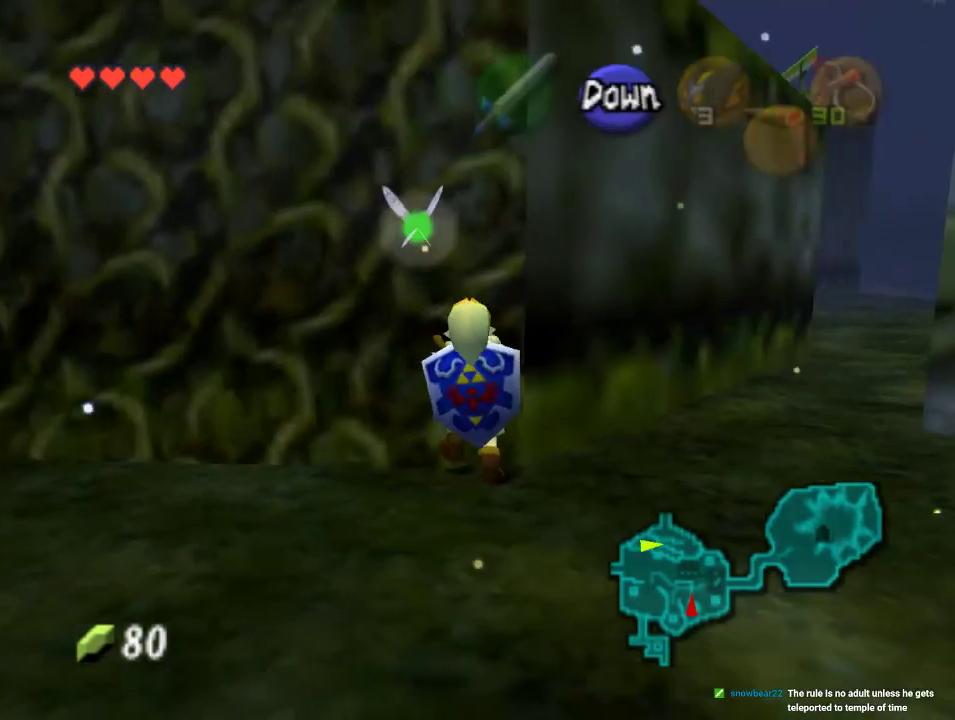
{"dt_ms": 500, "buttons": [], "left_stick": "up", "events": [[33, "Z", "up"]]}
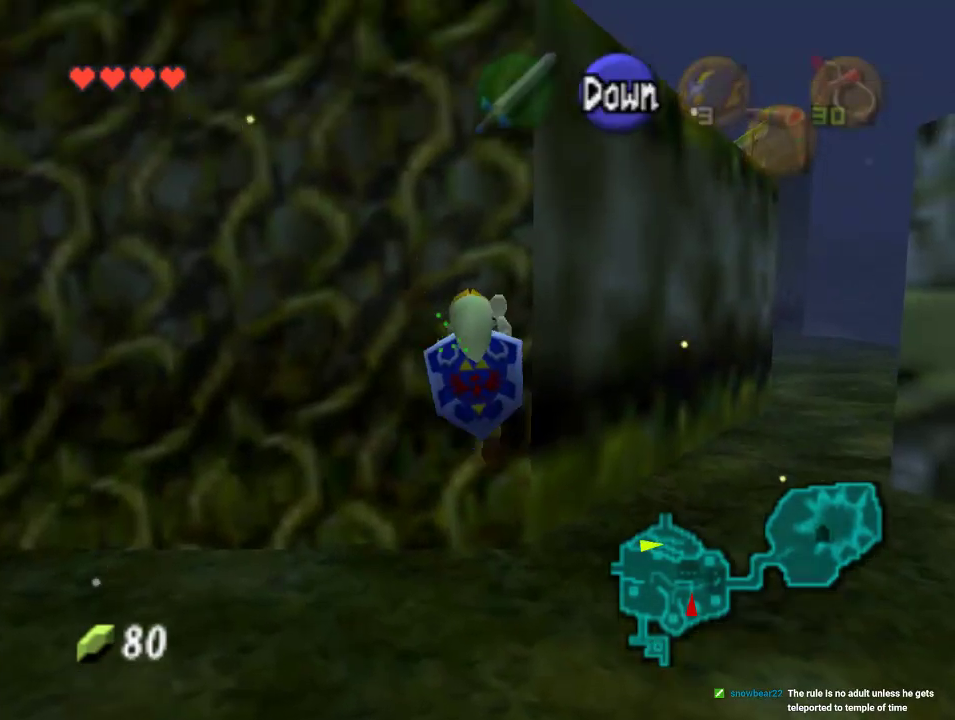
{"dt_ms": 500, "buttons": [], "left_stick": "up", "events": [[33, "Z", "down"], [233, "Z", "up"]]}
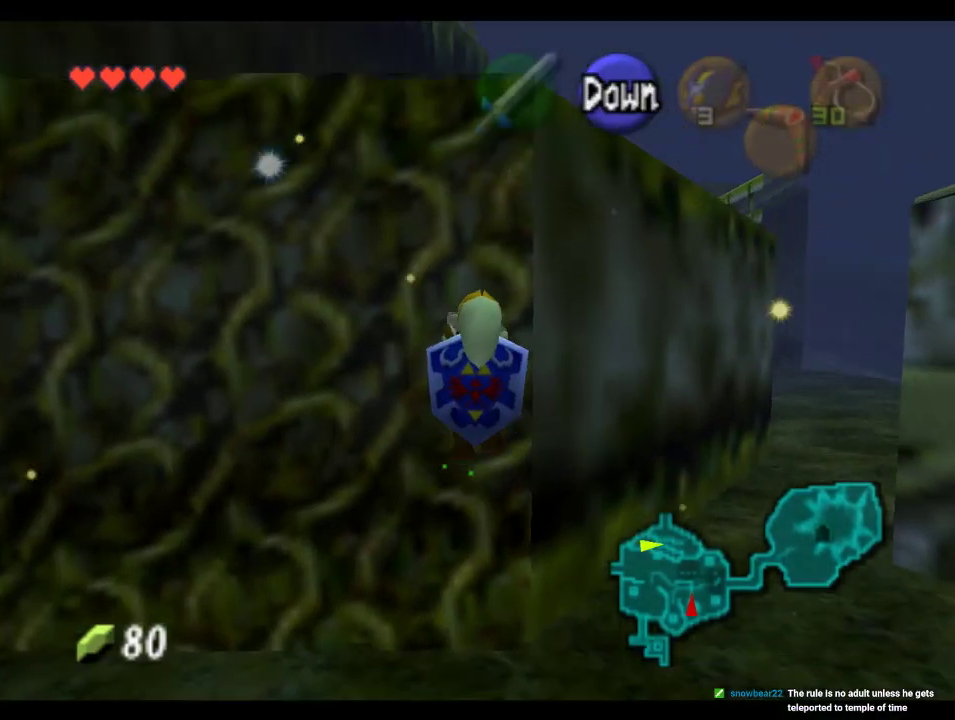
{"dt_ms": 500, "buttons": [], "left_stick": "up", "events": []}
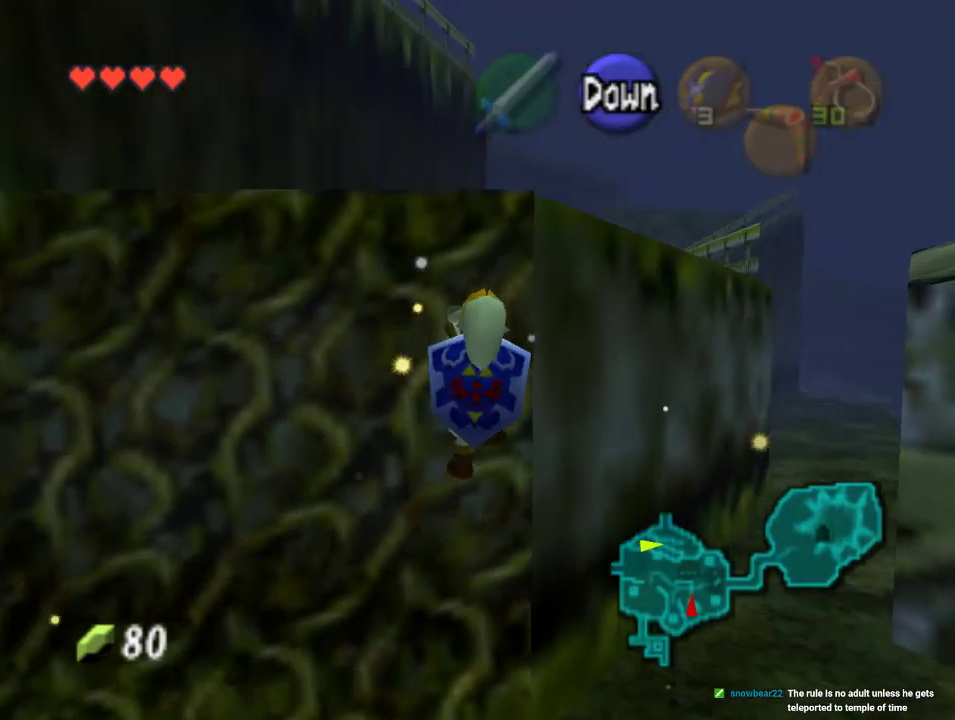
{"dt_ms": 500, "buttons": [], "left_stick": "up", "events": [[133, "left_stick", "down"], [167, "A", "down"], [267, "left_stick", "up"], [300, "A", "up"]]}
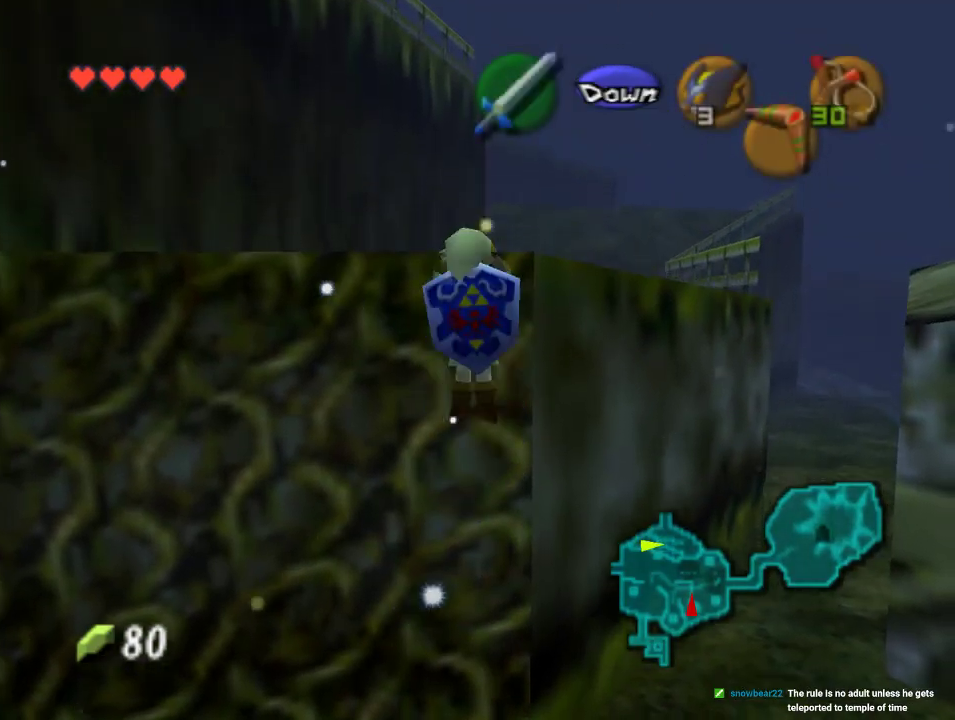
{"dt_ms": 500, "buttons": [], "left_stick": "up", "events": []}
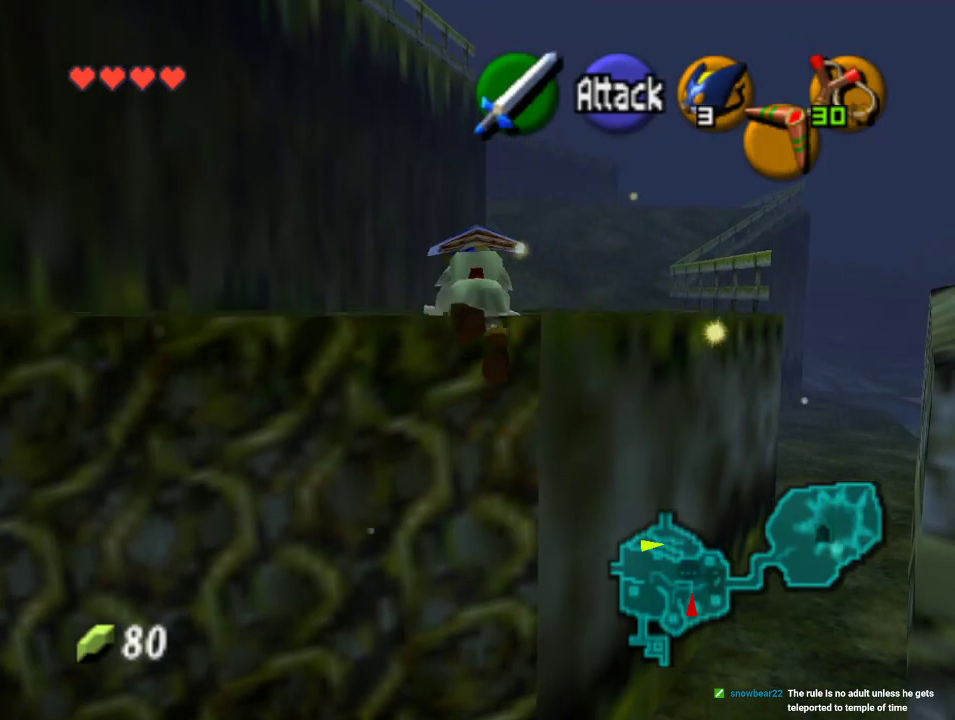
{"dt_ms": 500, "buttons": [], "left_stick": "up", "events": []}
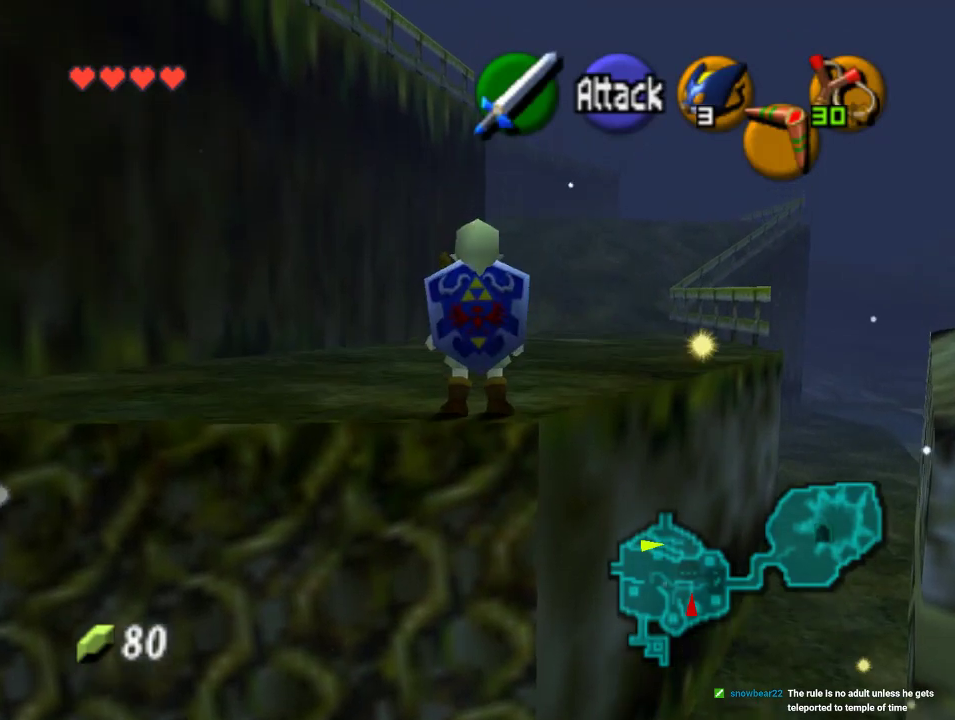
{"dt_ms": 500, "buttons": ["Z"], "left_stick": "down", "events": [[200, "left_stick", "down"], [333, "Z", "down"], [333, "left_stick", "center"], [433, "left_stick", "down"]]}
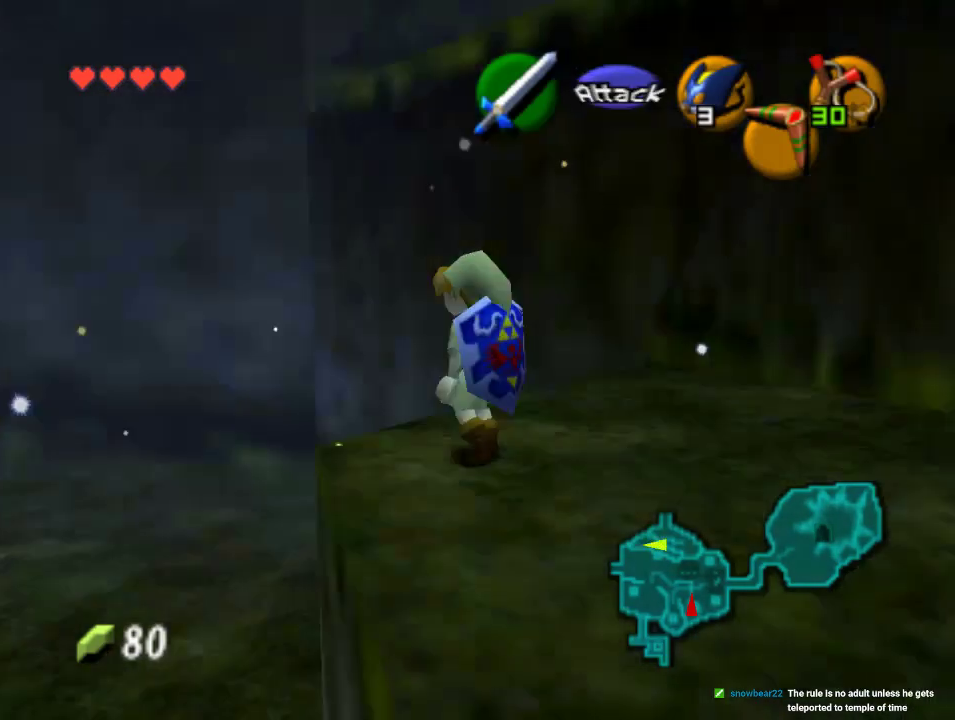
{"dt_ms": 500, "buttons": ["Z"], "left_stick": "down", "events": []}
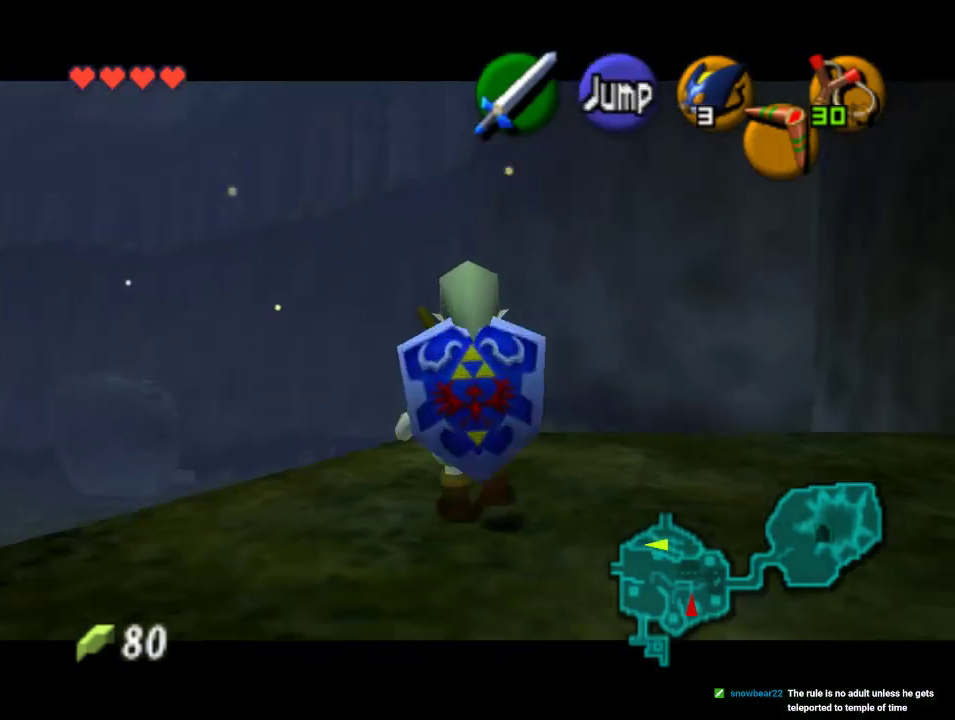
{"dt_ms": 500, "buttons": ["Z"], "left_stick": "down", "events": []}
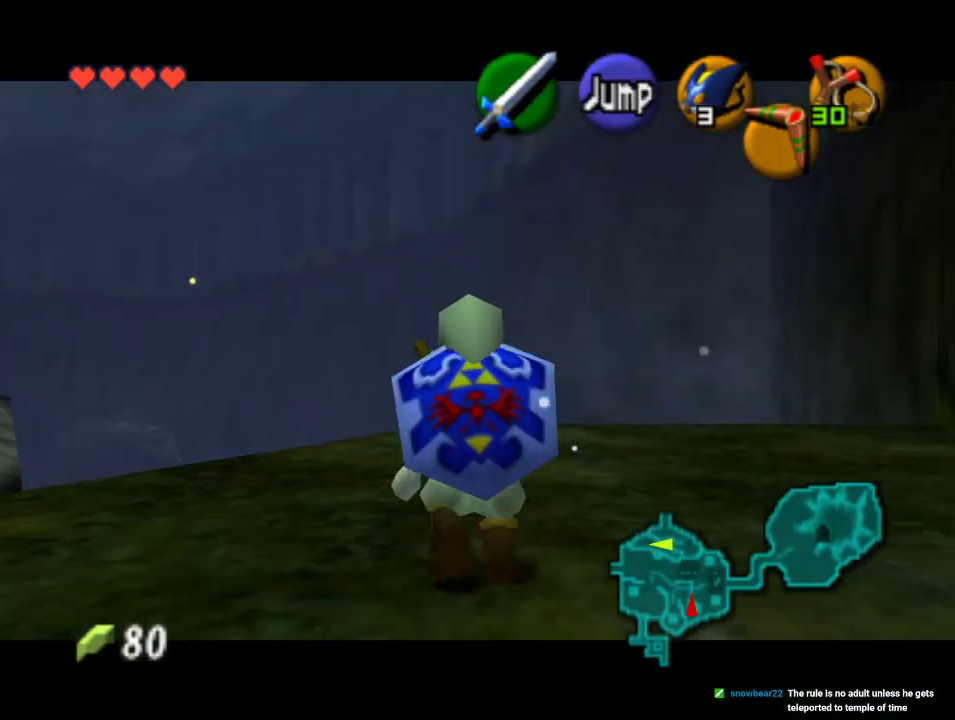
{"dt_ms": 500, "buttons": ["Z"], "left_stick": "down", "events": []}
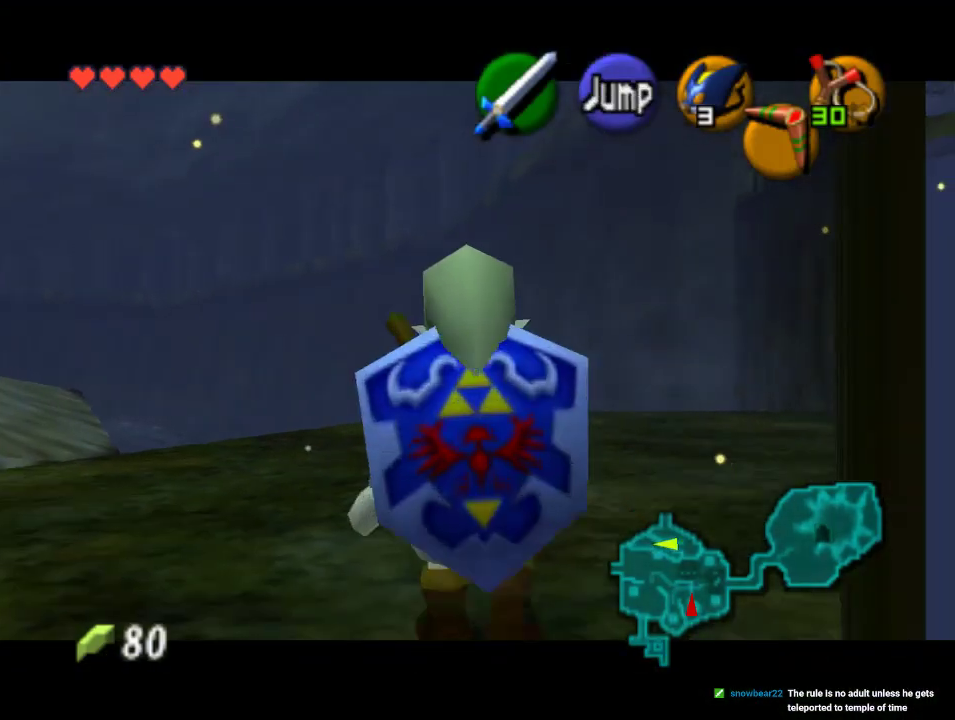
{"dt_ms": 500, "buttons": ["Z"], "left_stick": "down", "events": []}
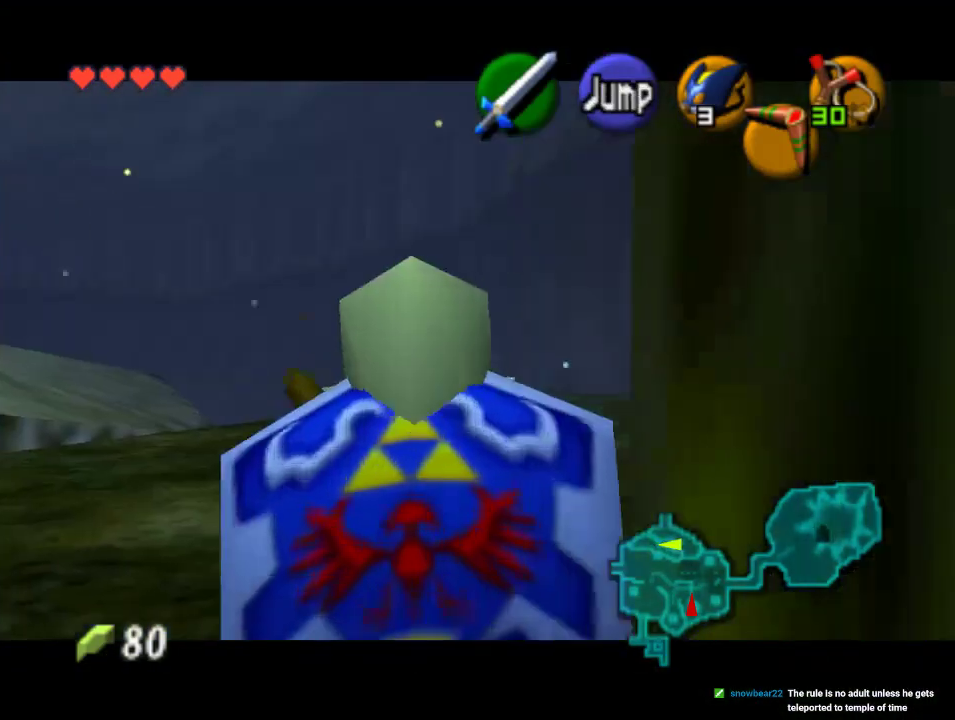
{"dt_ms": 500, "buttons": ["Z"], "left_stick": "down", "events": []}
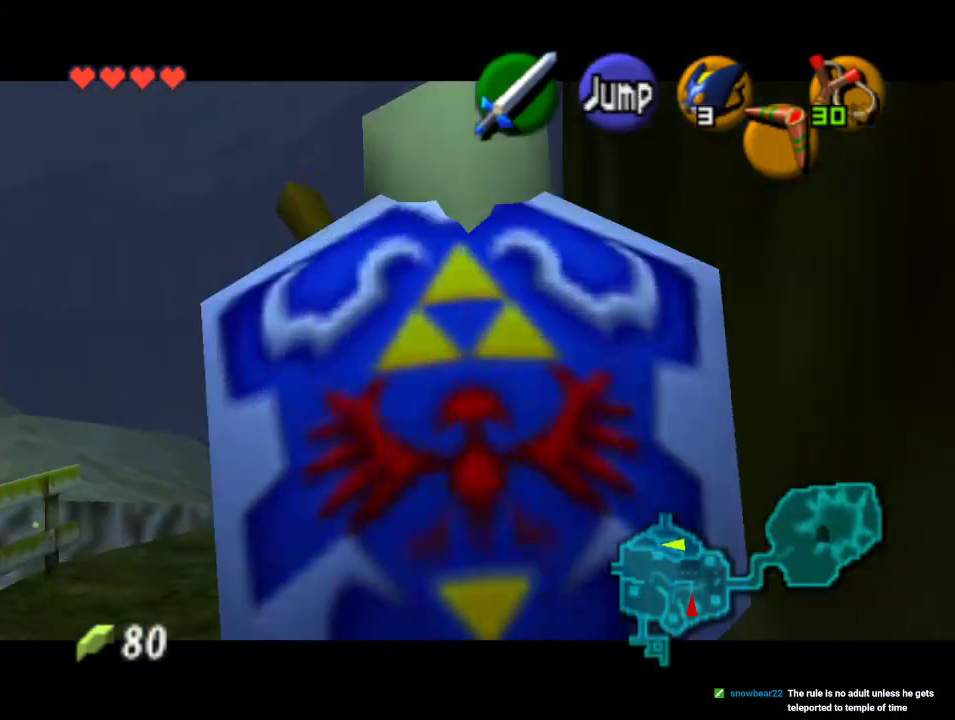
{"dt_ms": 500, "buttons": [], "left_stick": "right", "events": [[267, "left_stick", "right"], [300, "A", "down"], [433, "A", "up"], [467, "Z", "up"]]}
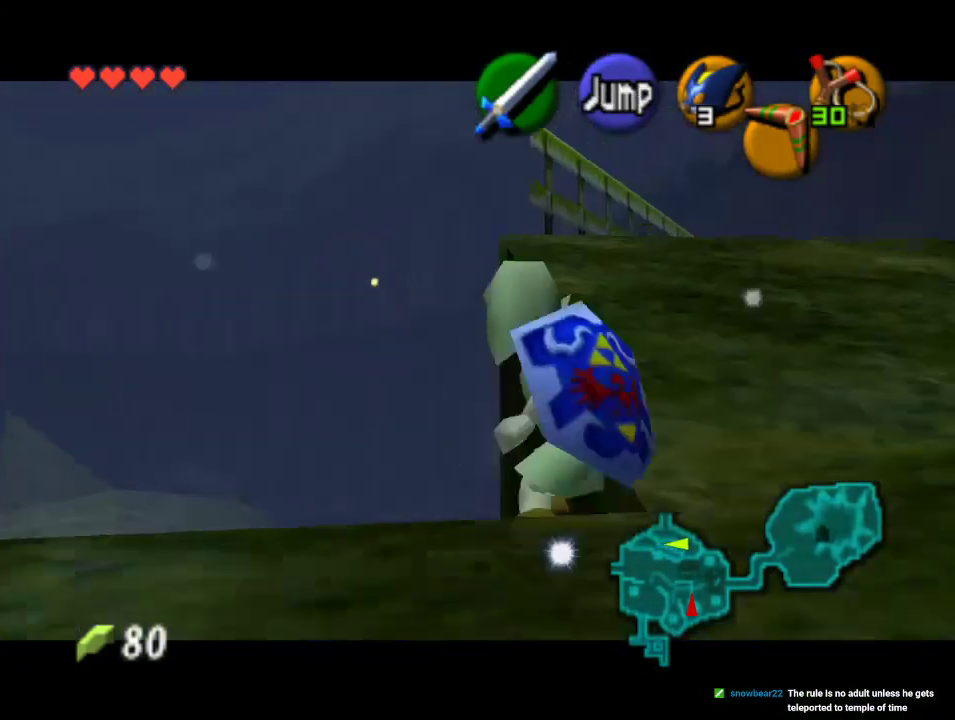
{"dt_ms": 500, "buttons": ["Z"], "left_stick": "up-right", "events": [[100, "left_stick", "up-right"], [367, "A", "down"], [500, "A", "up"], [500, "Z", "down"]]}
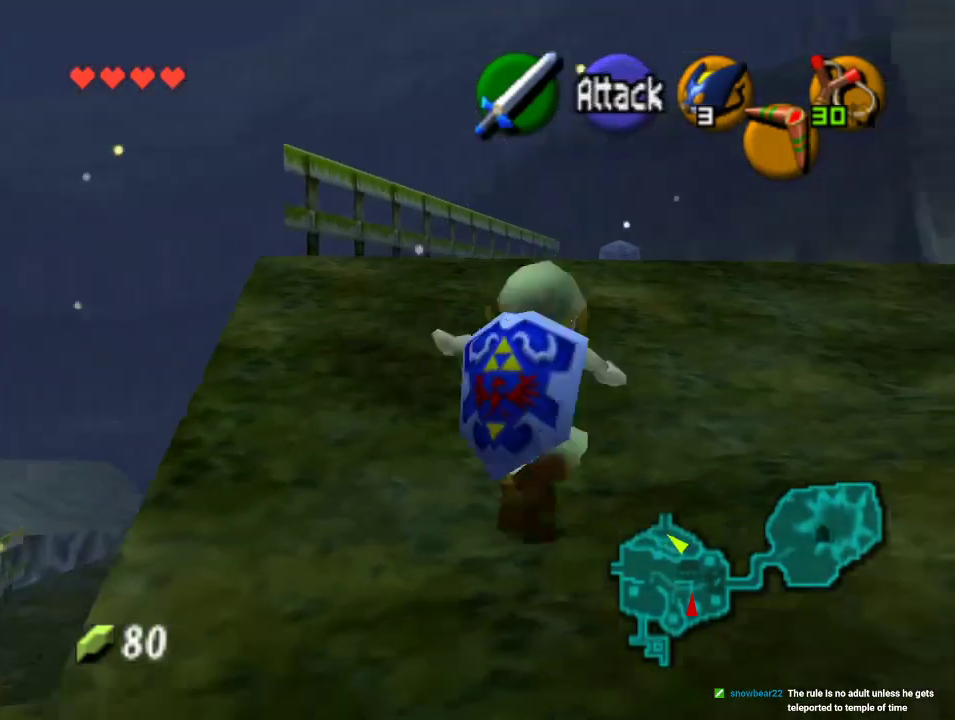
{"dt_ms": 500, "buttons": [], "left_stick": "up", "events": [[33, "left_stick", "up"], [167, "Z", "up"]]}
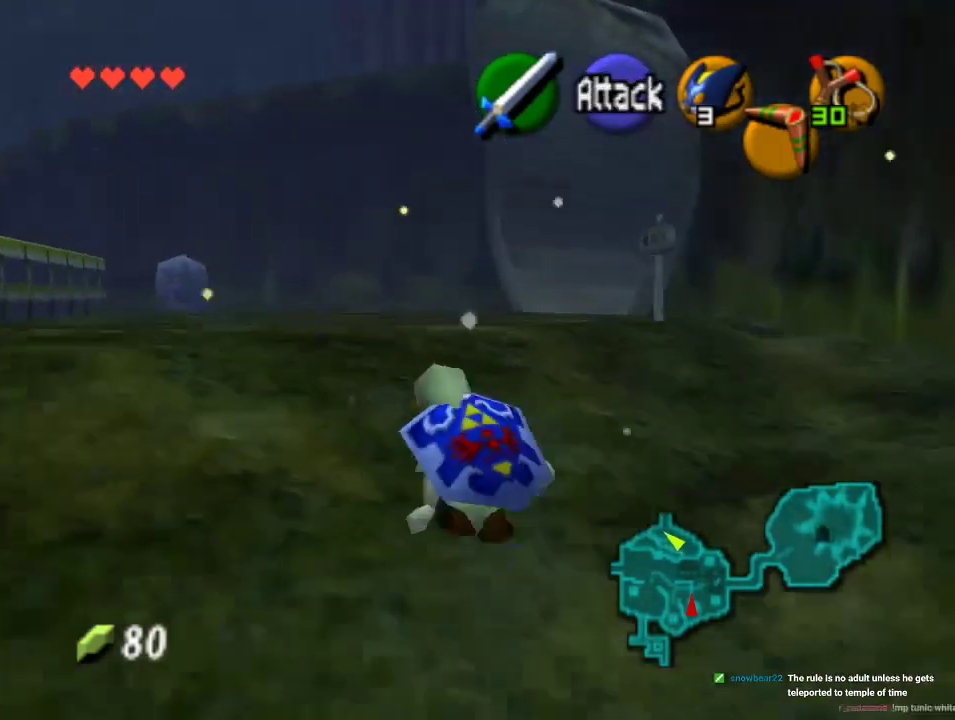
{"dt_ms": 500, "buttons": [], "left_stick": "up", "events": [[67, "A", "down"], [267, "A", "up"]]}
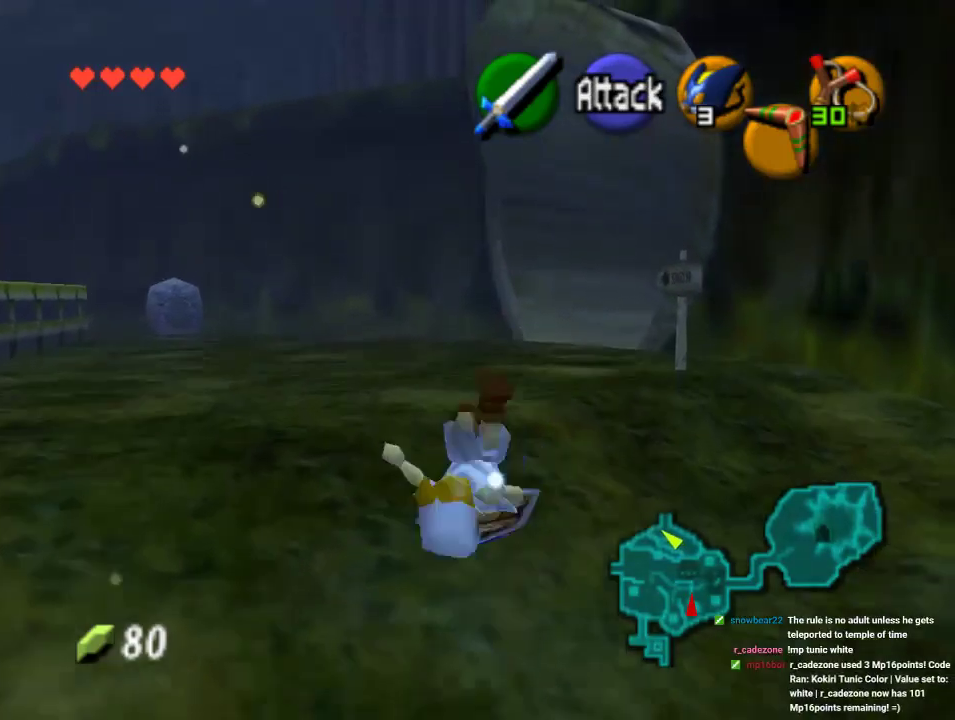
{"dt_ms": 500, "buttons": ["A"], "left_stick": "up", "events": [[367, "A", "down"]]}
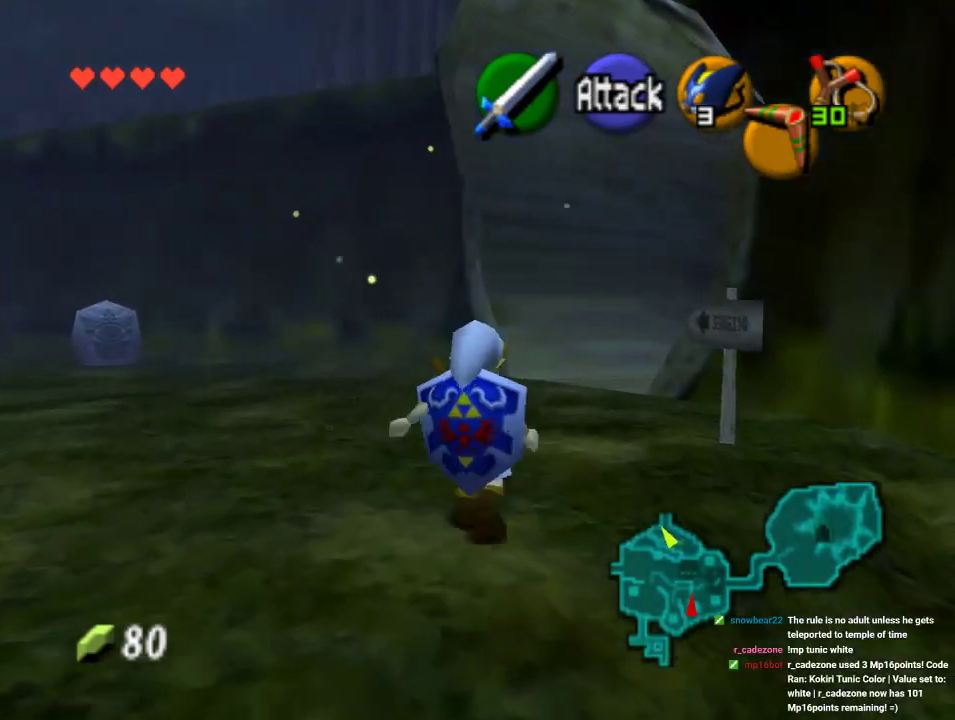
{"dt_ms": 500, "buttons": [], "left_stick": "up", "events": [[33, "A", "up"]]}
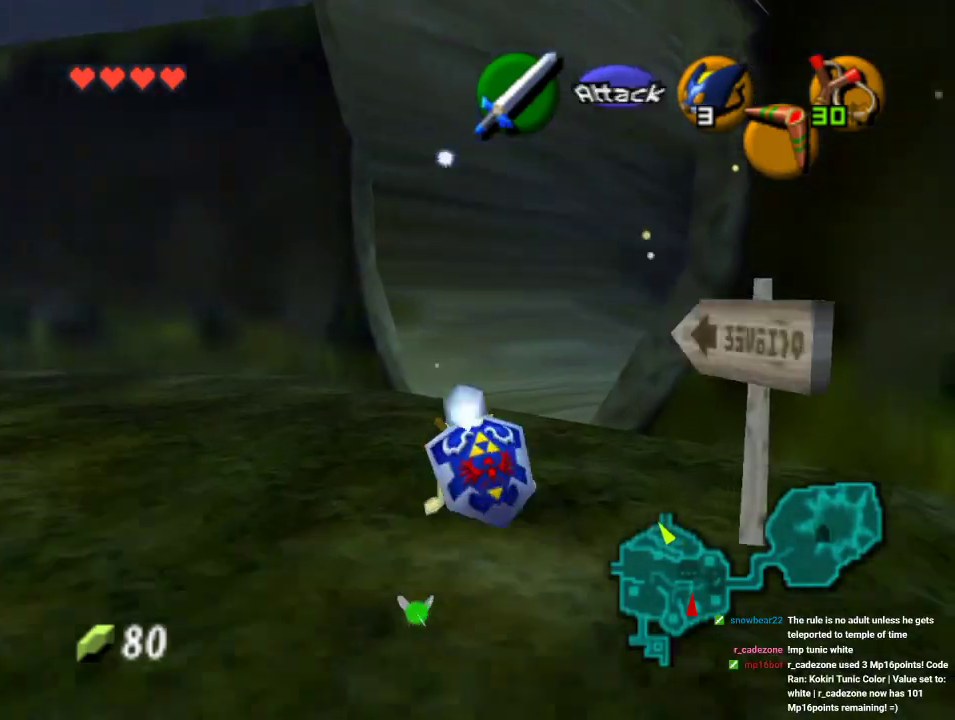
{"dt_ms": 500, "buttons": [], "left_stick": "up", "events": []}
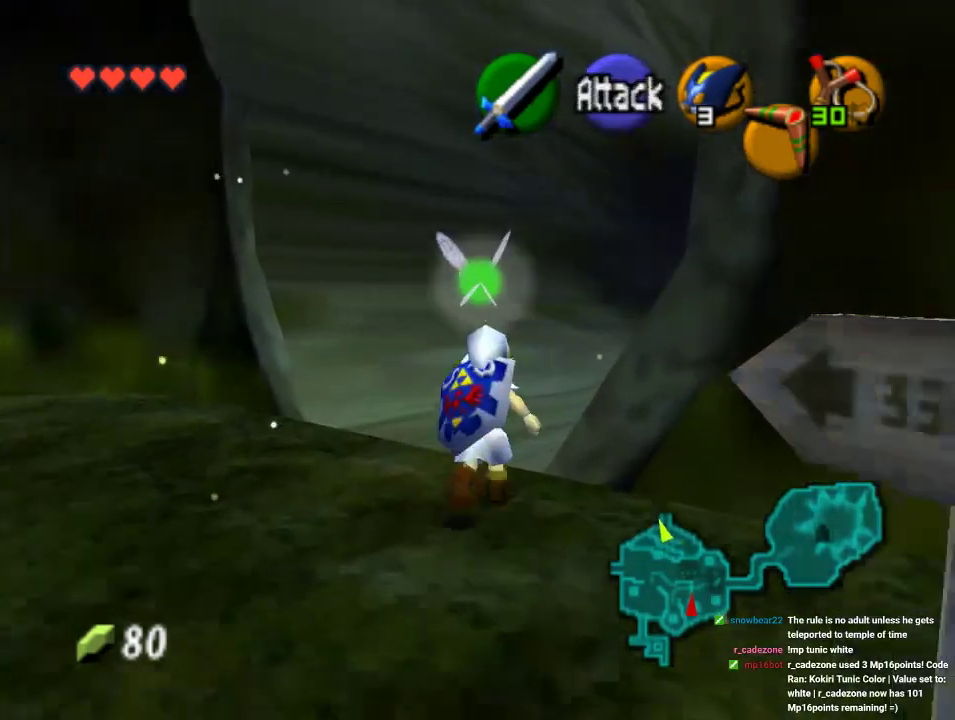
{"dt_ms": 500, "buttons": [], "left_stick": "up", "events": []}
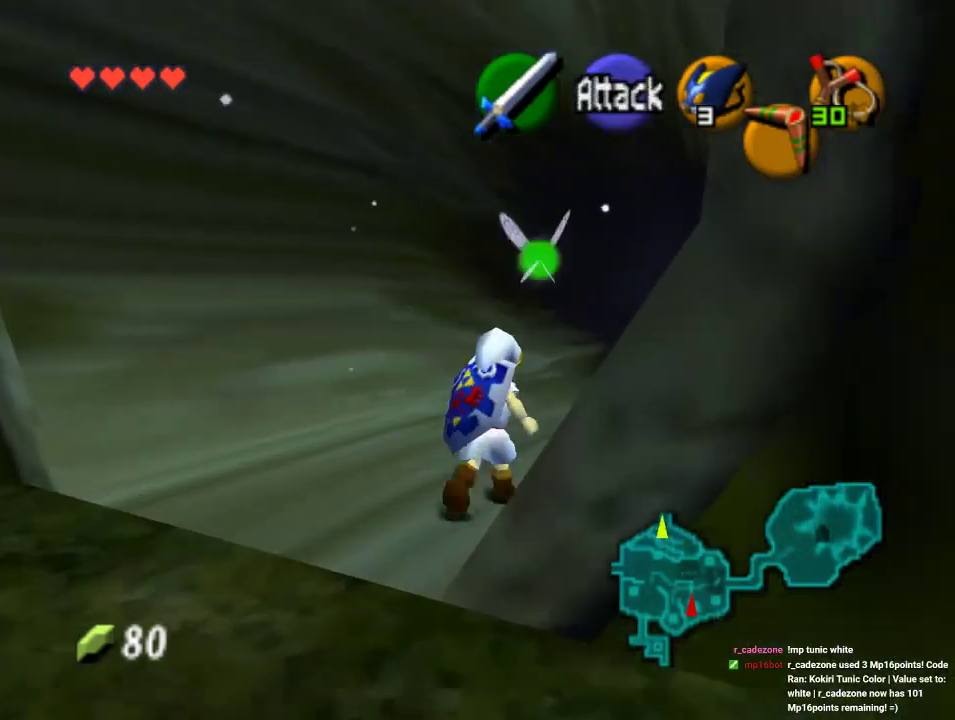
{"dt_ms": 500, "buttons": [], "left_stick": "up", "events": [[67, "A", "down"], [233, "Z", "down"], [300, "A", "up"], [433, "Z", "up"]]}
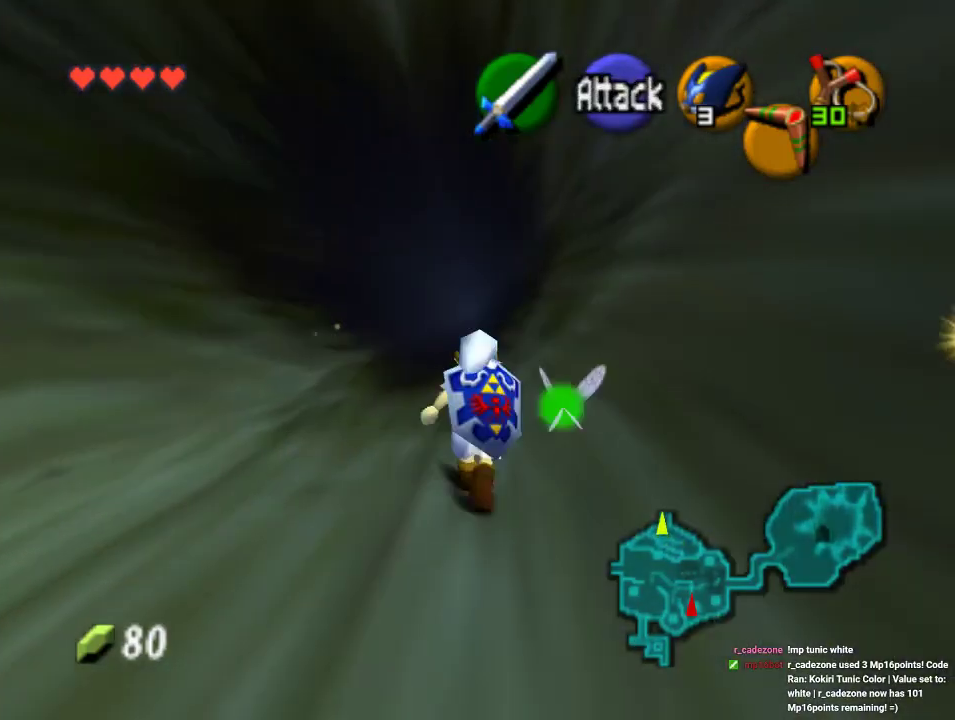
{"dt_ms": 1000, "buttons": [], "left_stick": "center", "events": [[533, "left_stick", "center"]]}
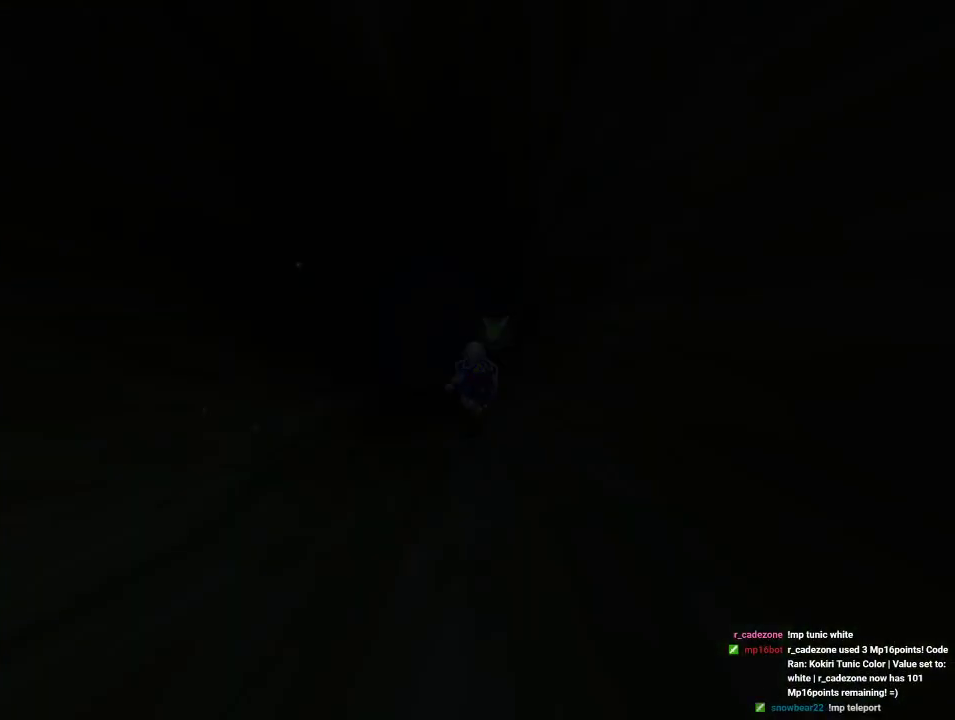
{"dt_ms": 500, "buttons": [], "left_stick": "center", "events": []}
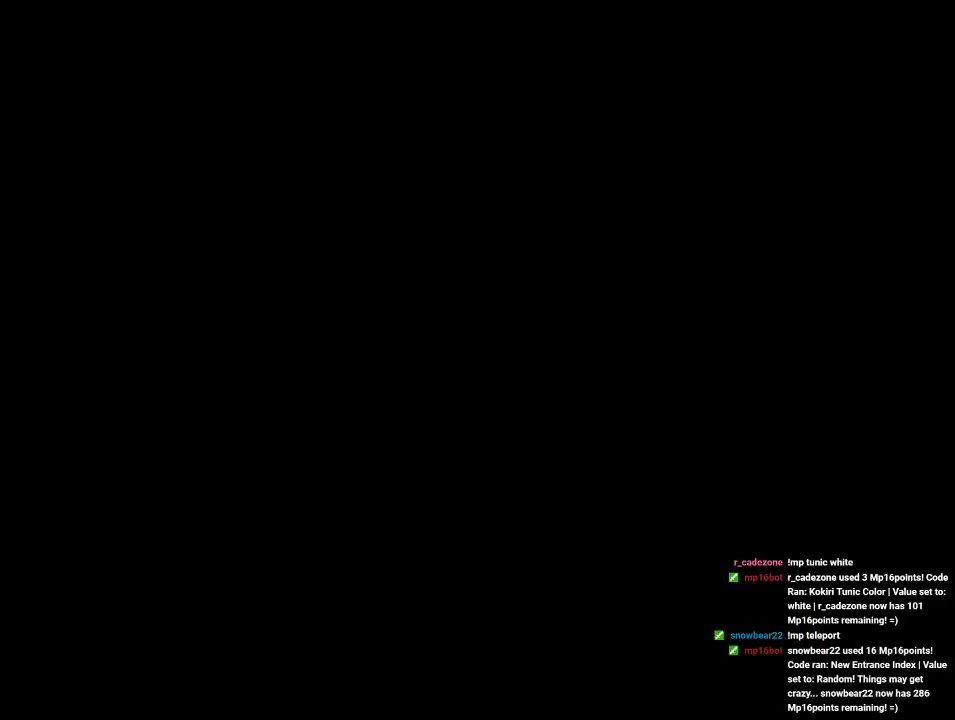
{"dt_ms": 500, "buttons": [], "left_stick": "center", "events": []}
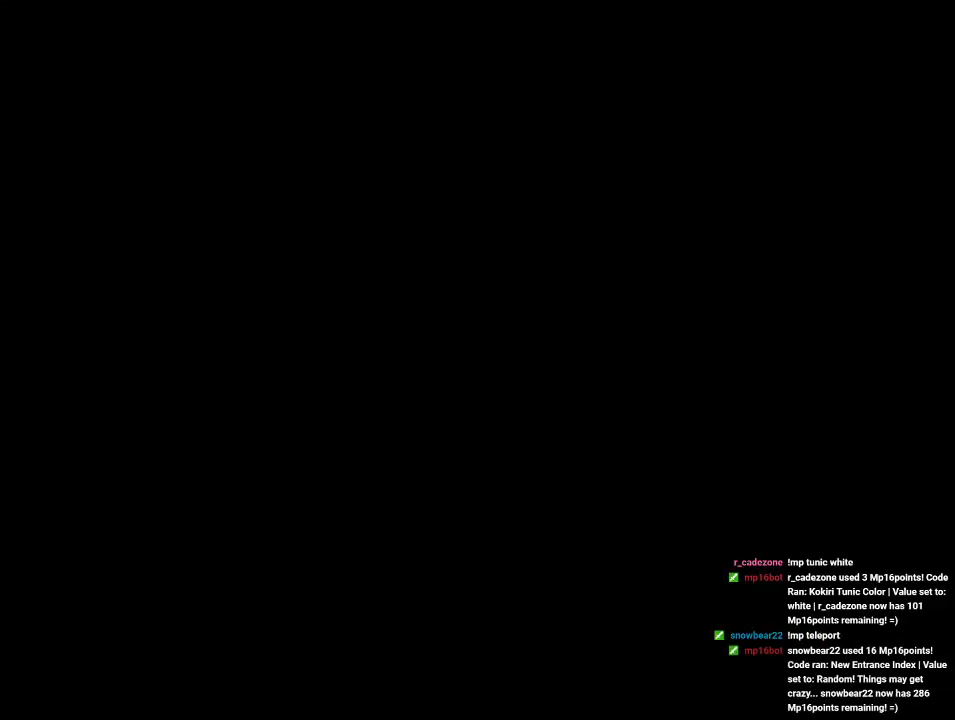
{"dt_ms": 500, "buttons": [], "left_stick": "center", "events": []}
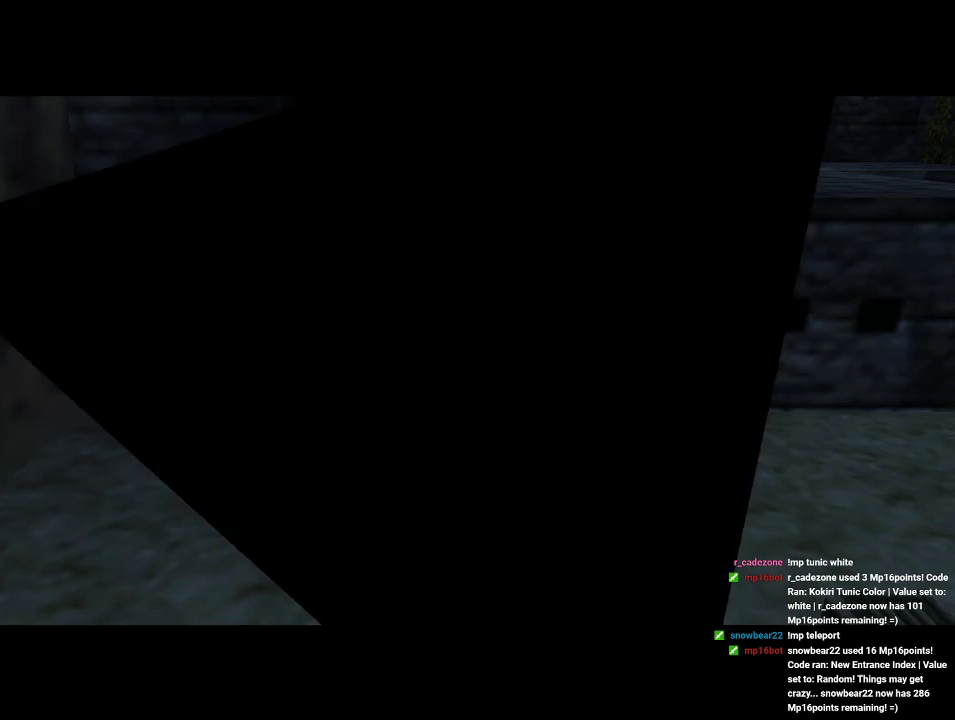
{"dt_ms": 500, "buttons": [], "left_stick": "center", "events": []}
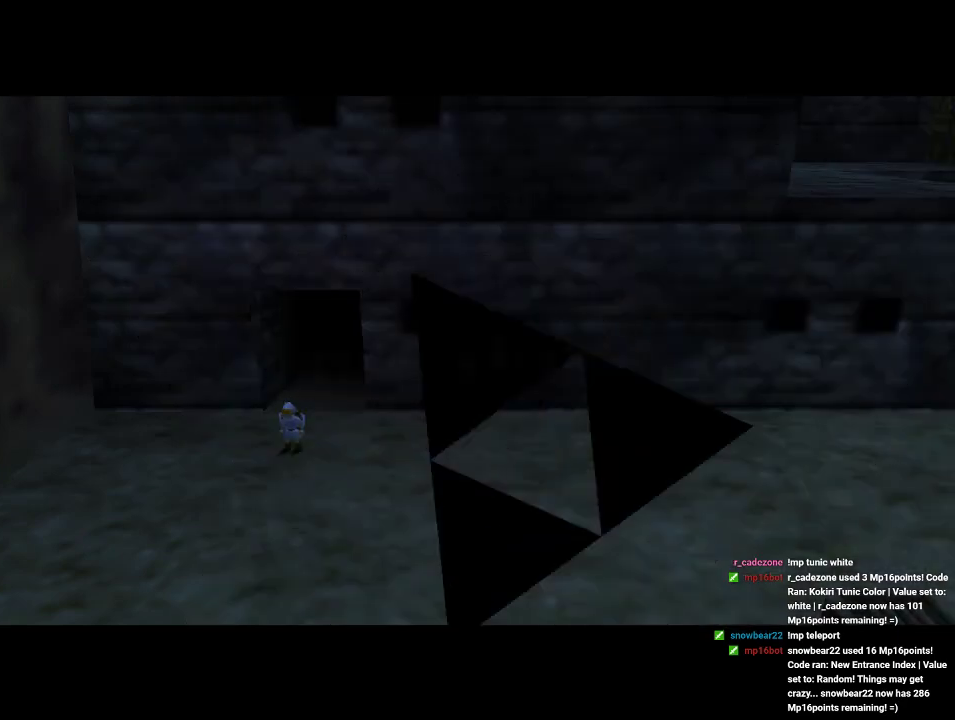
{"dt_ms": 500, "buttons": [], "left_stick": "up", "events": [[433, "left_stick", "up"]]}